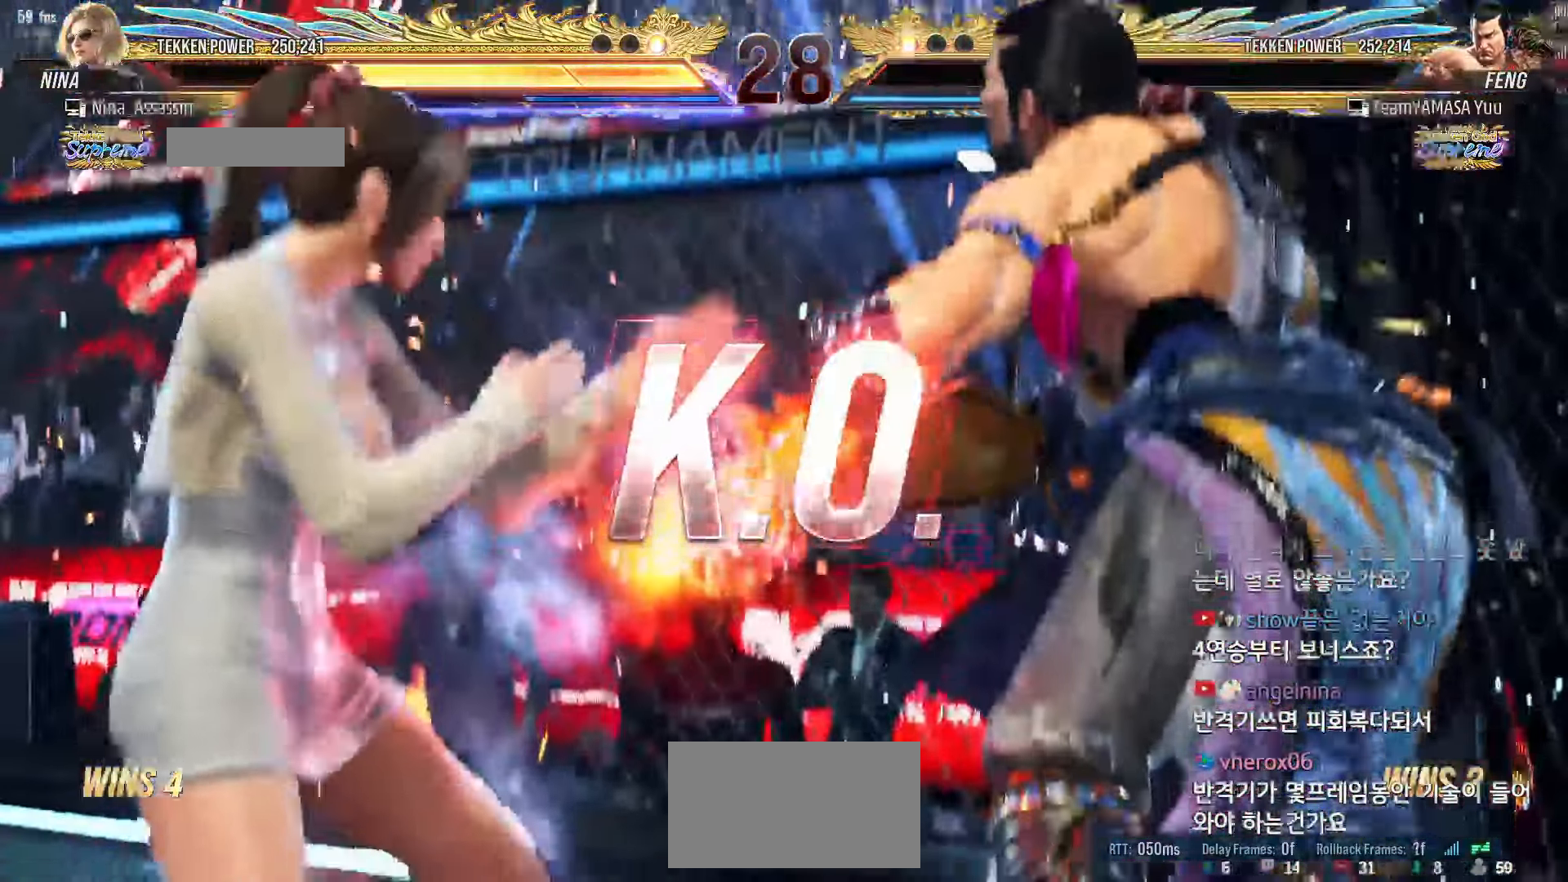
Gameplay with a controller (arcade stick); each line is a JSON object with the inputs held at the frame after it (dt_ms = milliseconds from this image to that frame). "events" lists button and stick changes between this image and that frame as [ms after this image, input, new state], when the widget could be followed in between. Not read: L3 R3.
{"dt_ms": 500, "buttons": [], "left_stick": "center", "events": [[33, "left_stick", "center"], [100, "left_stick", "left"], [183, "left_stick", "center"]]}
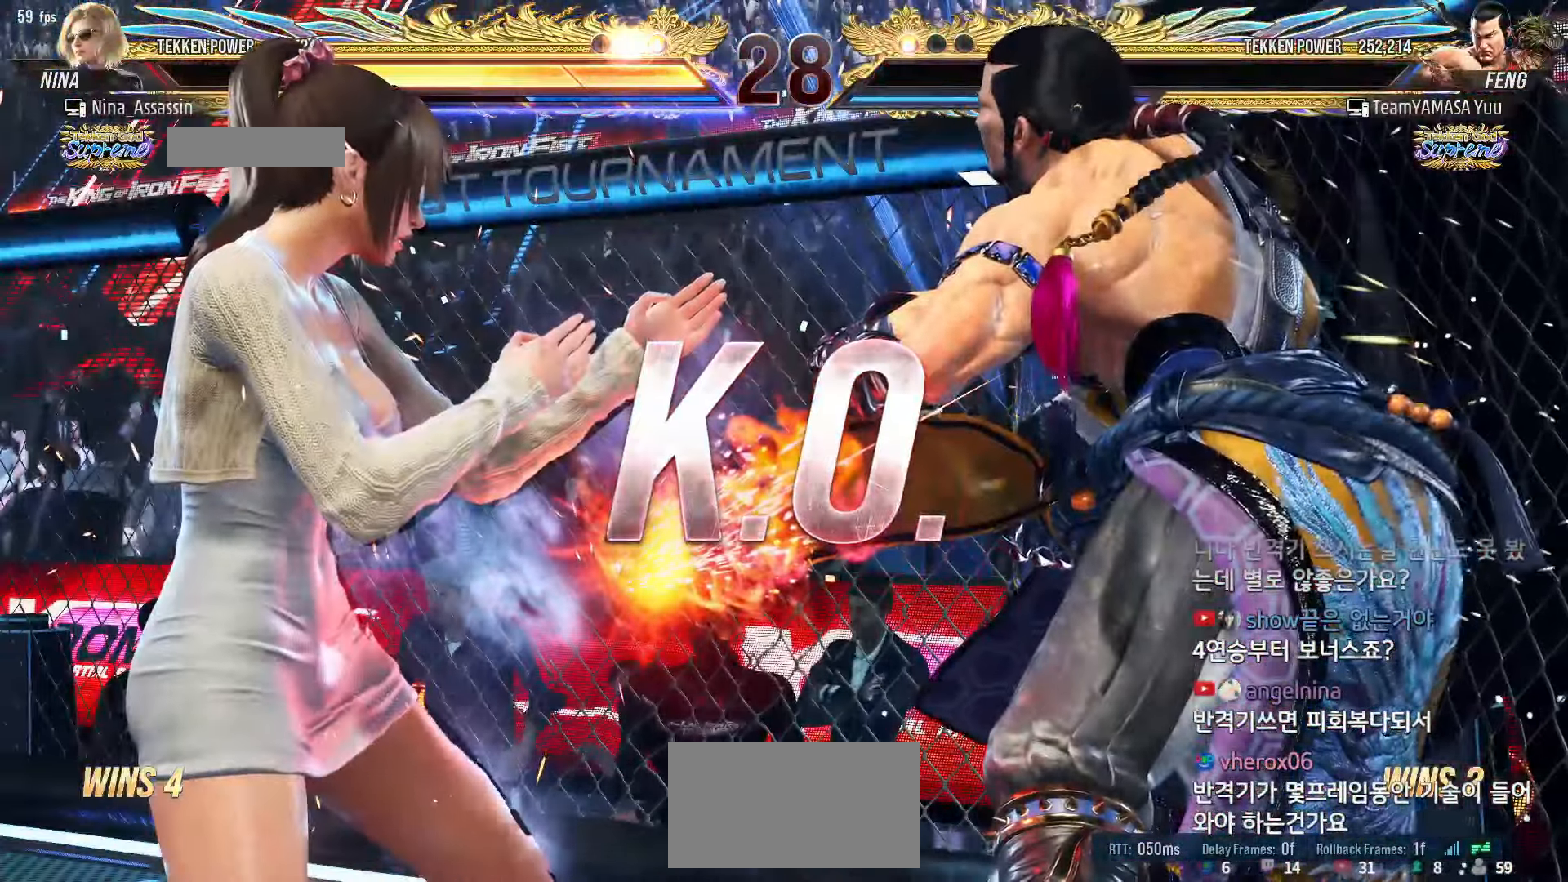
{"dt_ms": 500, "buttons": [], "left_stick": "center", "events": []}
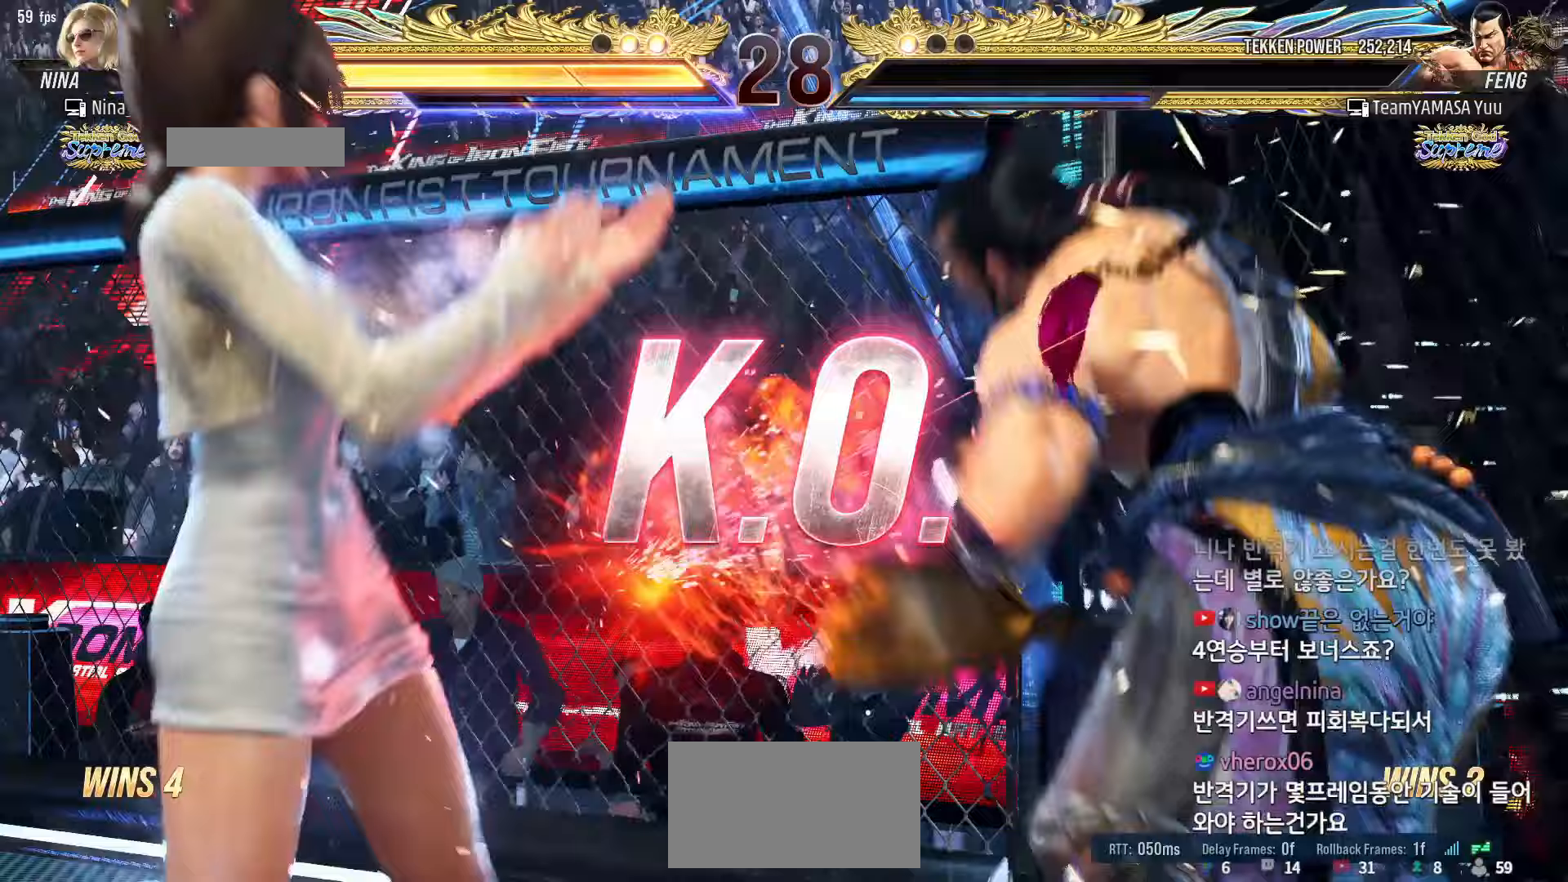
{"dt_ms": 1000, "buttons": ["START"], "left_stick": "center", "events": [[83, "START", "down"], [167, "START", "up"], [250, "START", "down"], [300, "START", "up"], [367, "START", "down"], [433, "START", "up"], [483, "START", "down"], [583, "START", "up"], [650, "START", "down"], [733, "START", "up"], [783, "START", "down"], [883, "START", "up"], [933, "START", "down"]]}
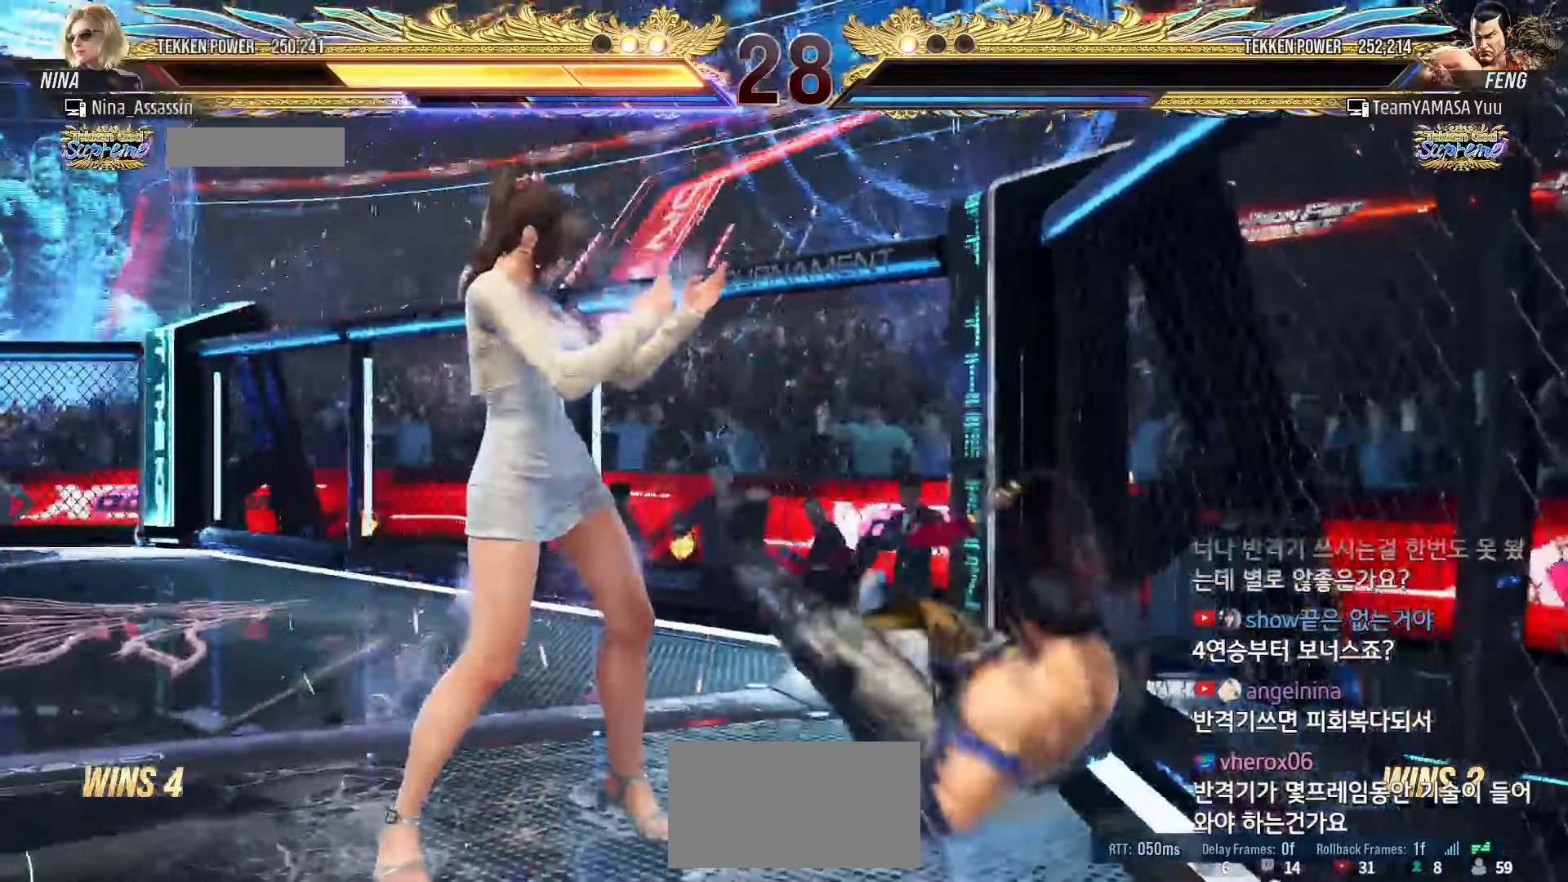
{"dt_ms": 500, "buttons": [], "left_stick": "center"}
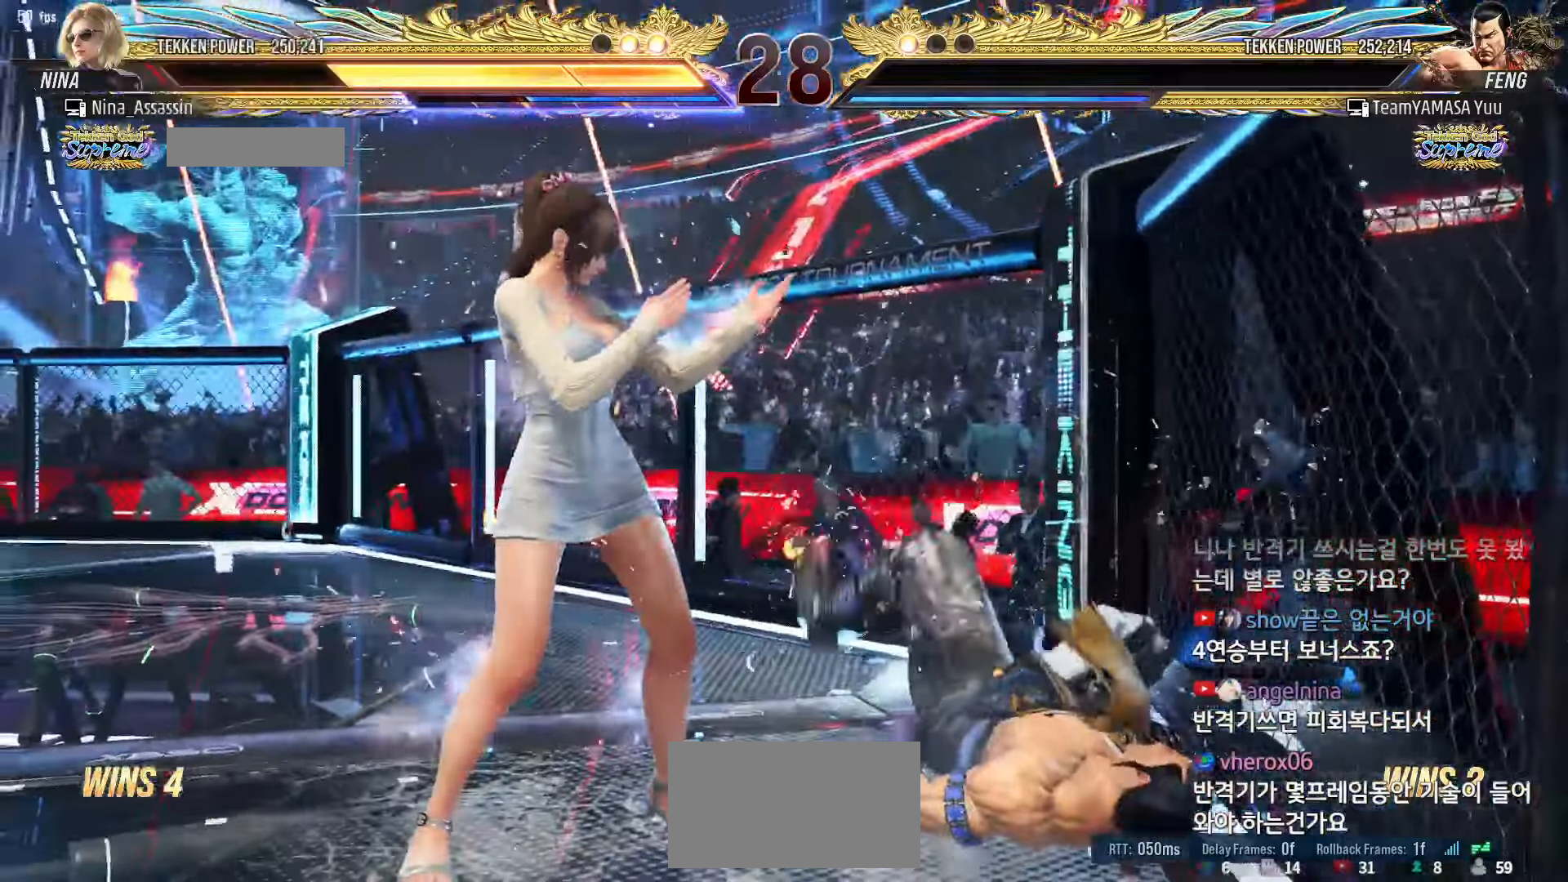
{"dt_ms": 500, "buttons": [], "left_stick": "center", "events": [[67, "START", "down"], [150, "START", "up"], [233, "START", "down"], [317, "START", "up"], [383, "START", "down"], [483, "START", "up"]]}
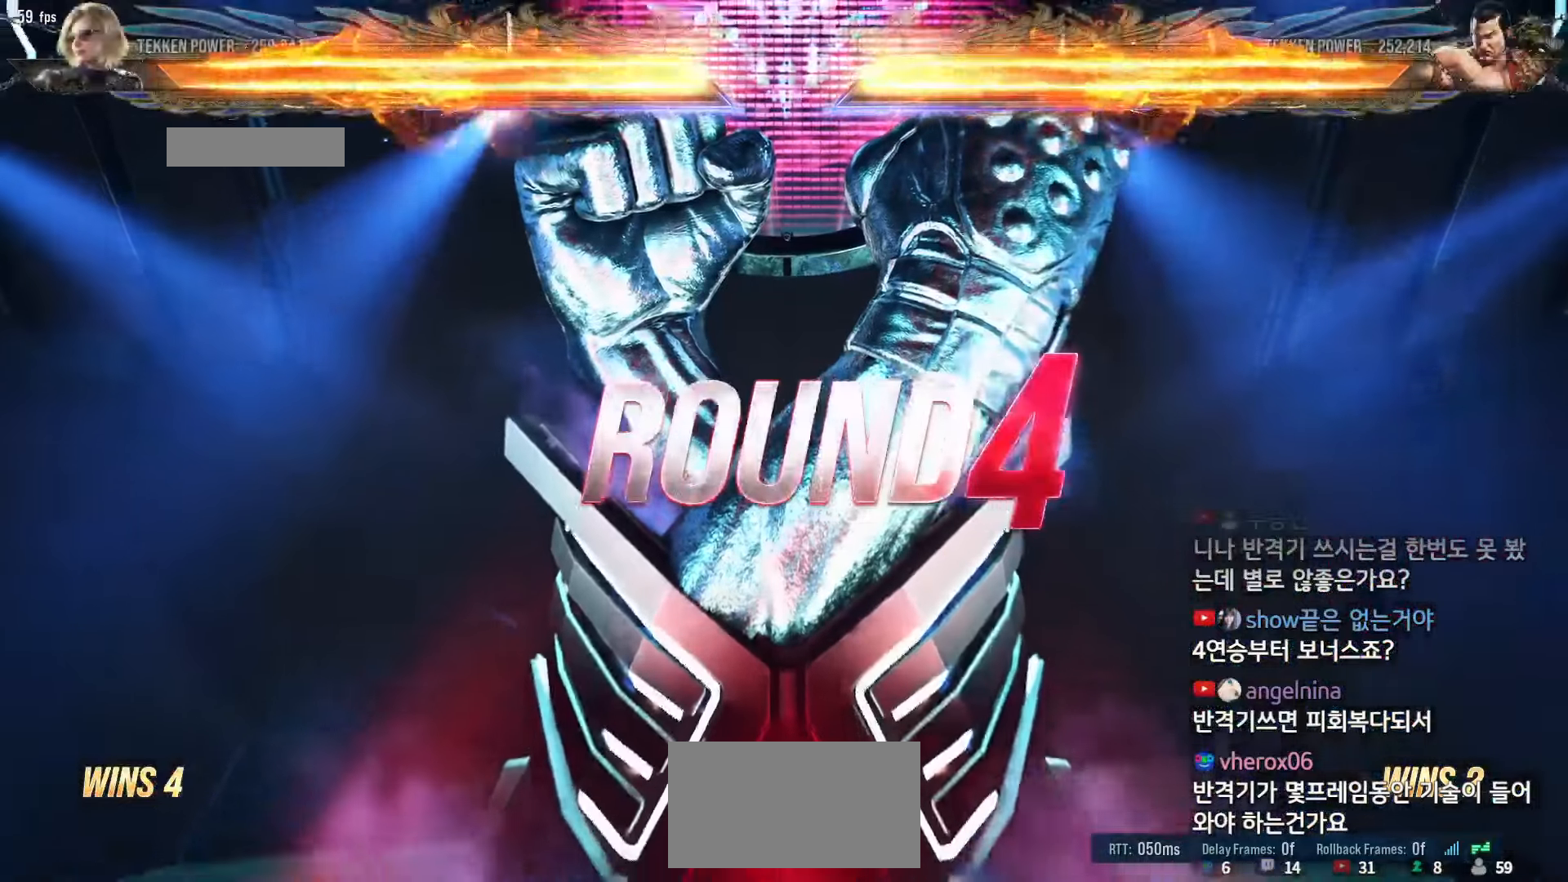
{"dt_ms": 500, "buttons": ["START"], "left_stick": "center"}
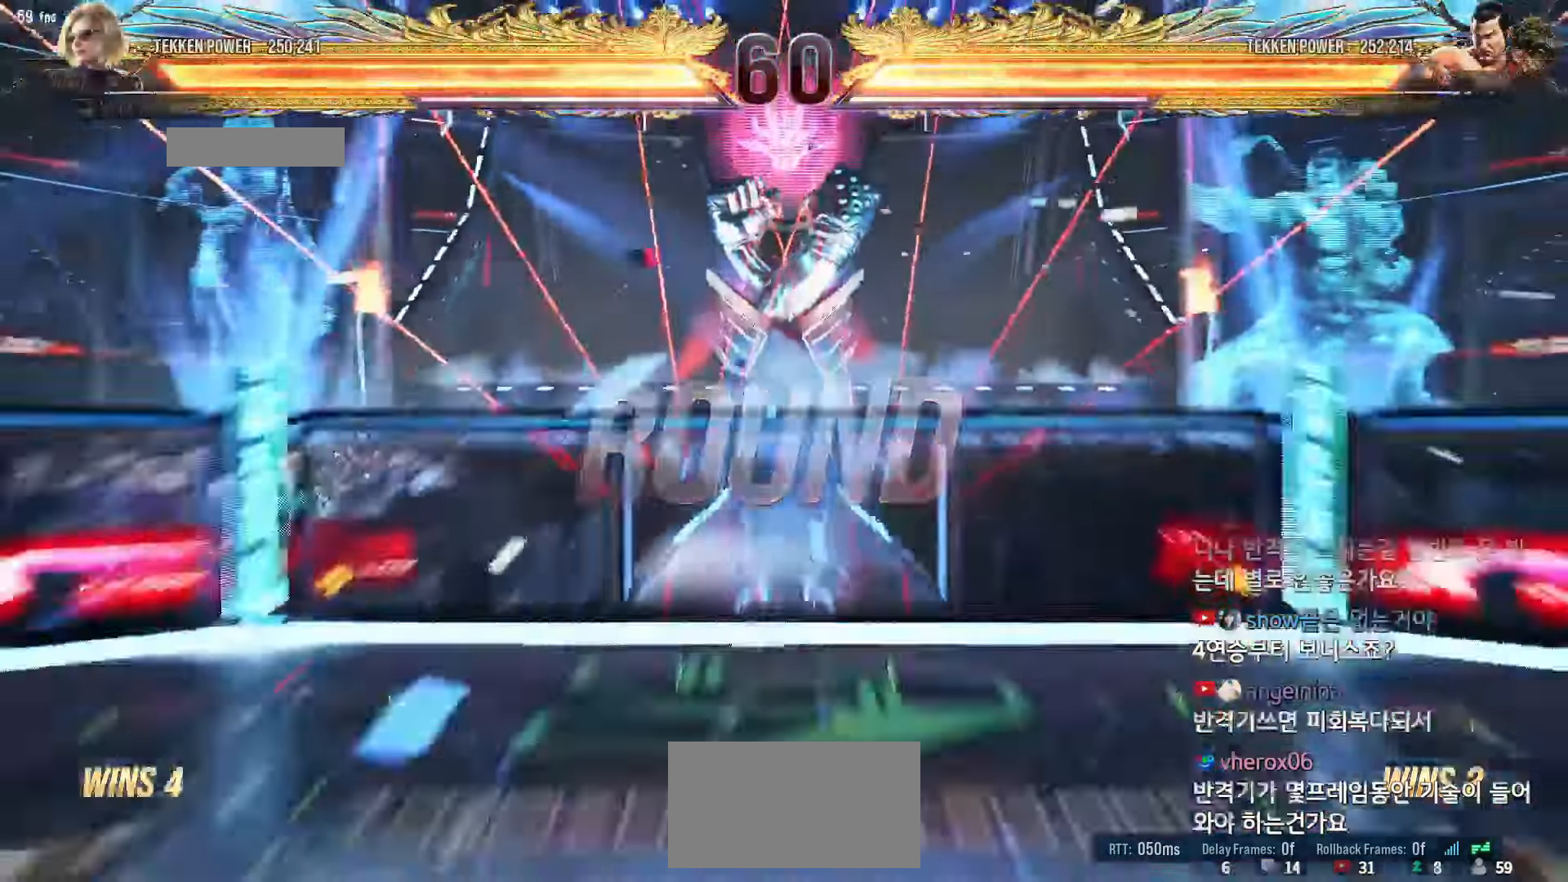
{"dt_ms": 500, "buttons": [], "left_stick": "center", "events": [[117, "START", "up"], [167, "START", "down"], [267, "START", "up"], [333, "START", "down"], [417, "START", "up"]]}
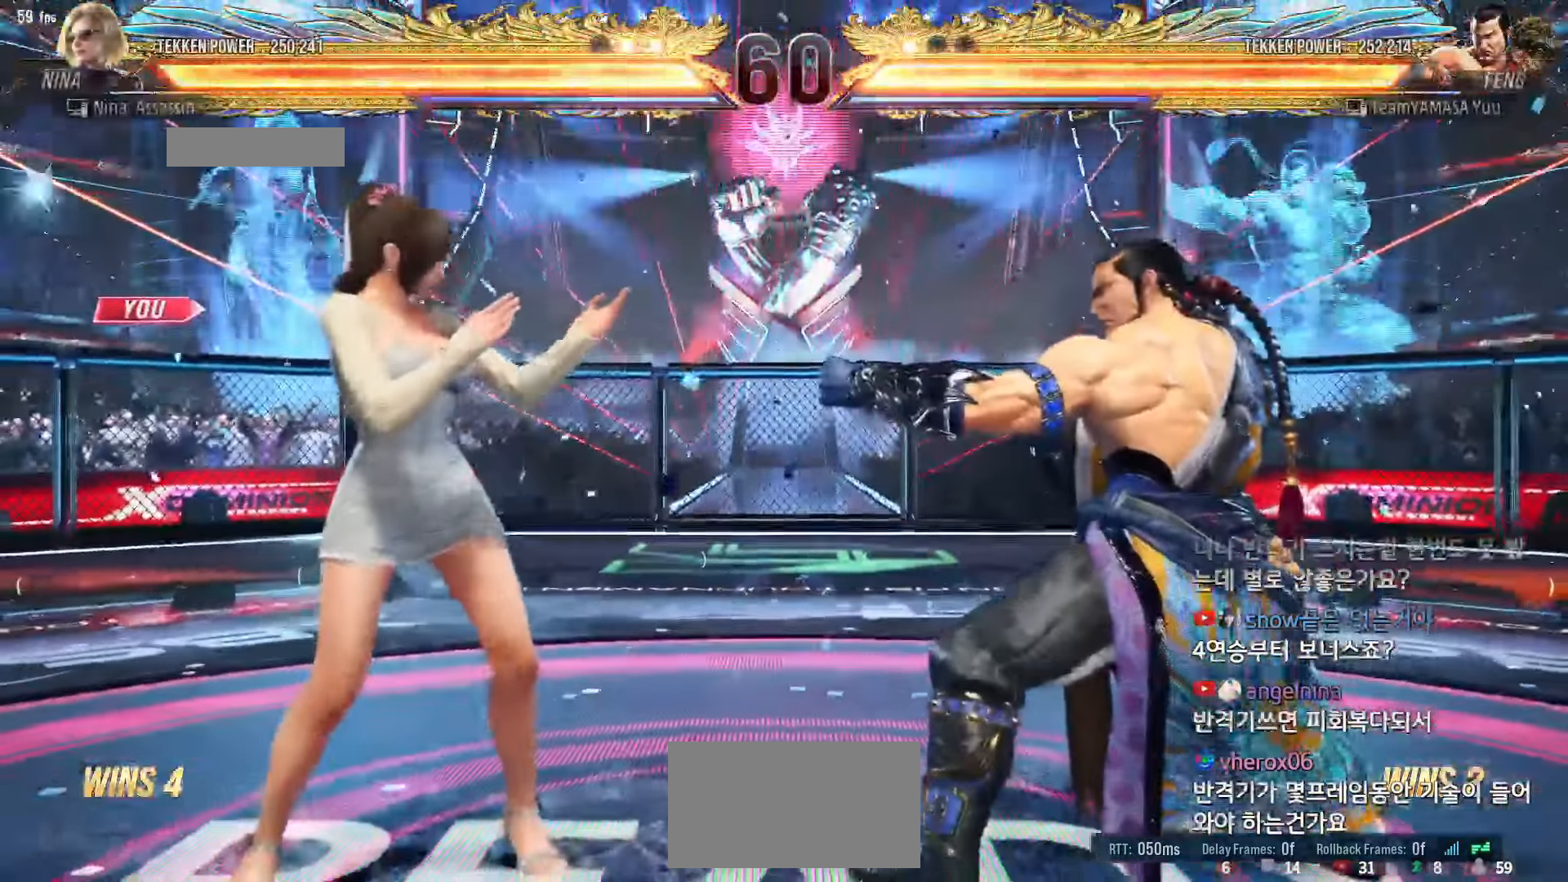
{"dt_ms": 500, "buttons": [], "left_stick": "up", "events": [[333, "left_stick", "down"], [400, "left_stick", "left"], [467, "left_stick", "up"]]}
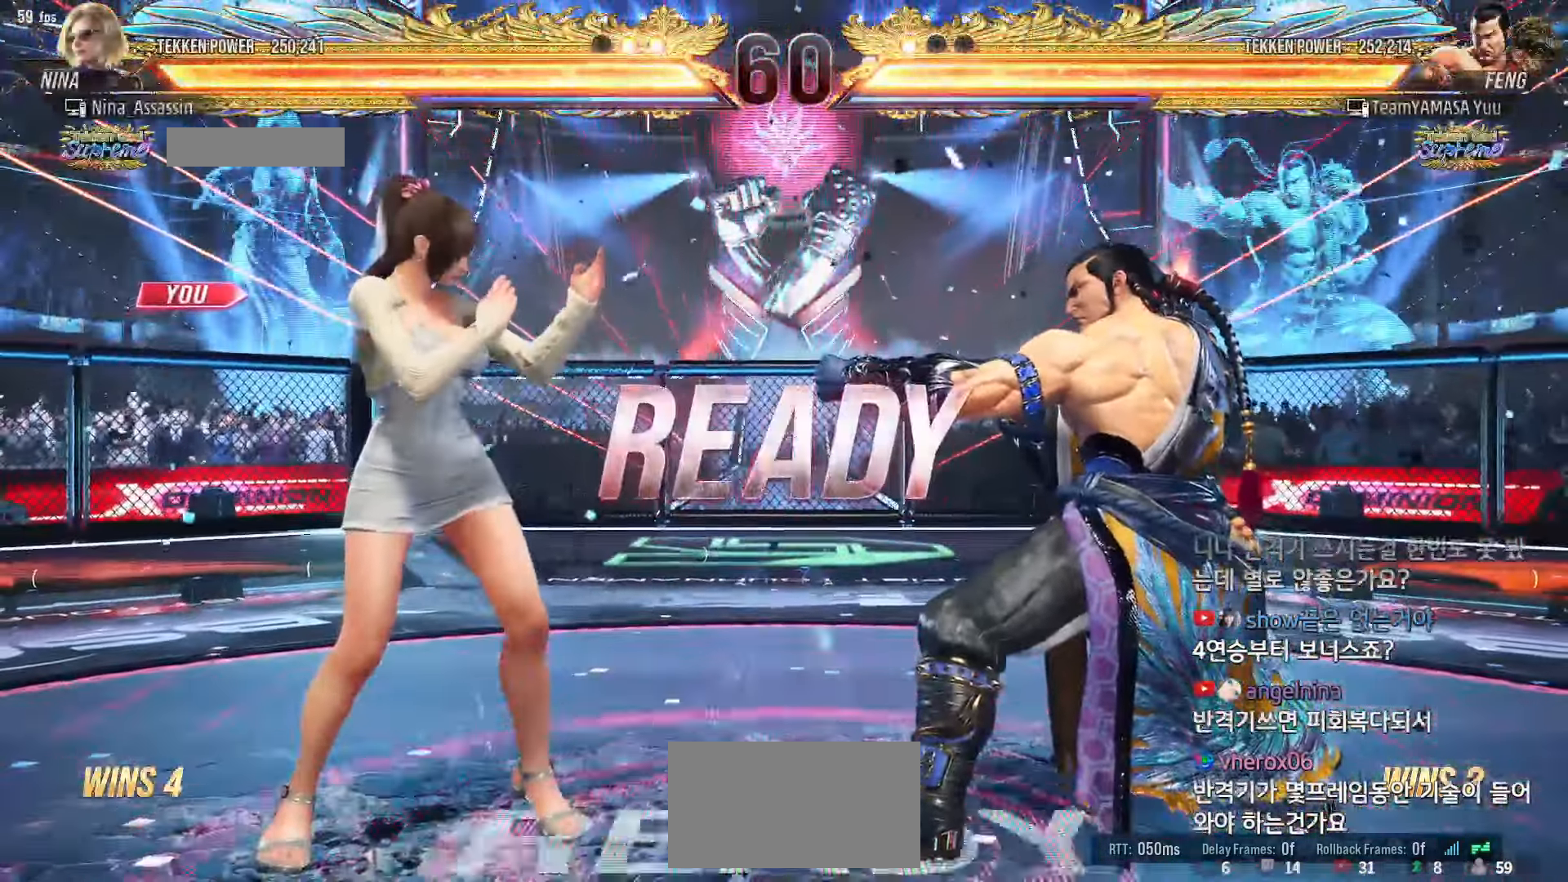
{"dt_ms": 500, "buttons": [], "left_stick": "up", "events": [[33, "left_stick", "right"], [100, "left_stick", "down"], [167, "left_stick", "left"], [283, "left_stick", "right"], [350, "left_stick", "down"], [400, "left_stick", "left"], [467, "left_stick", "up"]]}
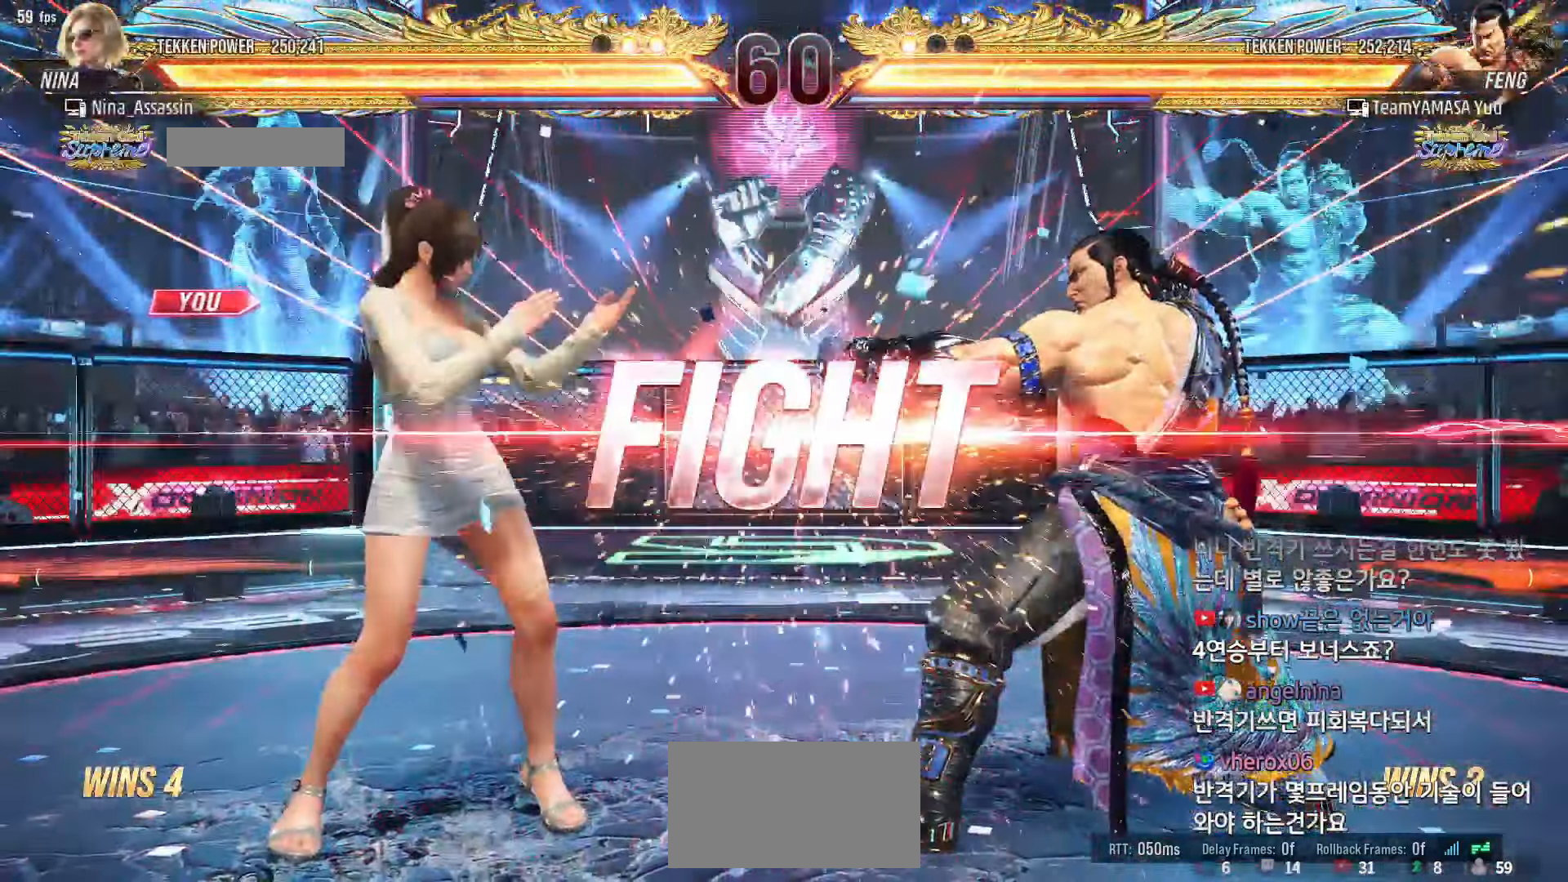
{"dt_ms": 500, "buttons": [], "left_stick": "down", "events": [[33, "left_stick", "right"], [83, "left_stick", "down"], [150, "left_stick", "left"], [217, "left_stick", "center"], [317, "left_stick", "down"], [383, "left_stick", "center"], [483, "left_stick", "down"]]}
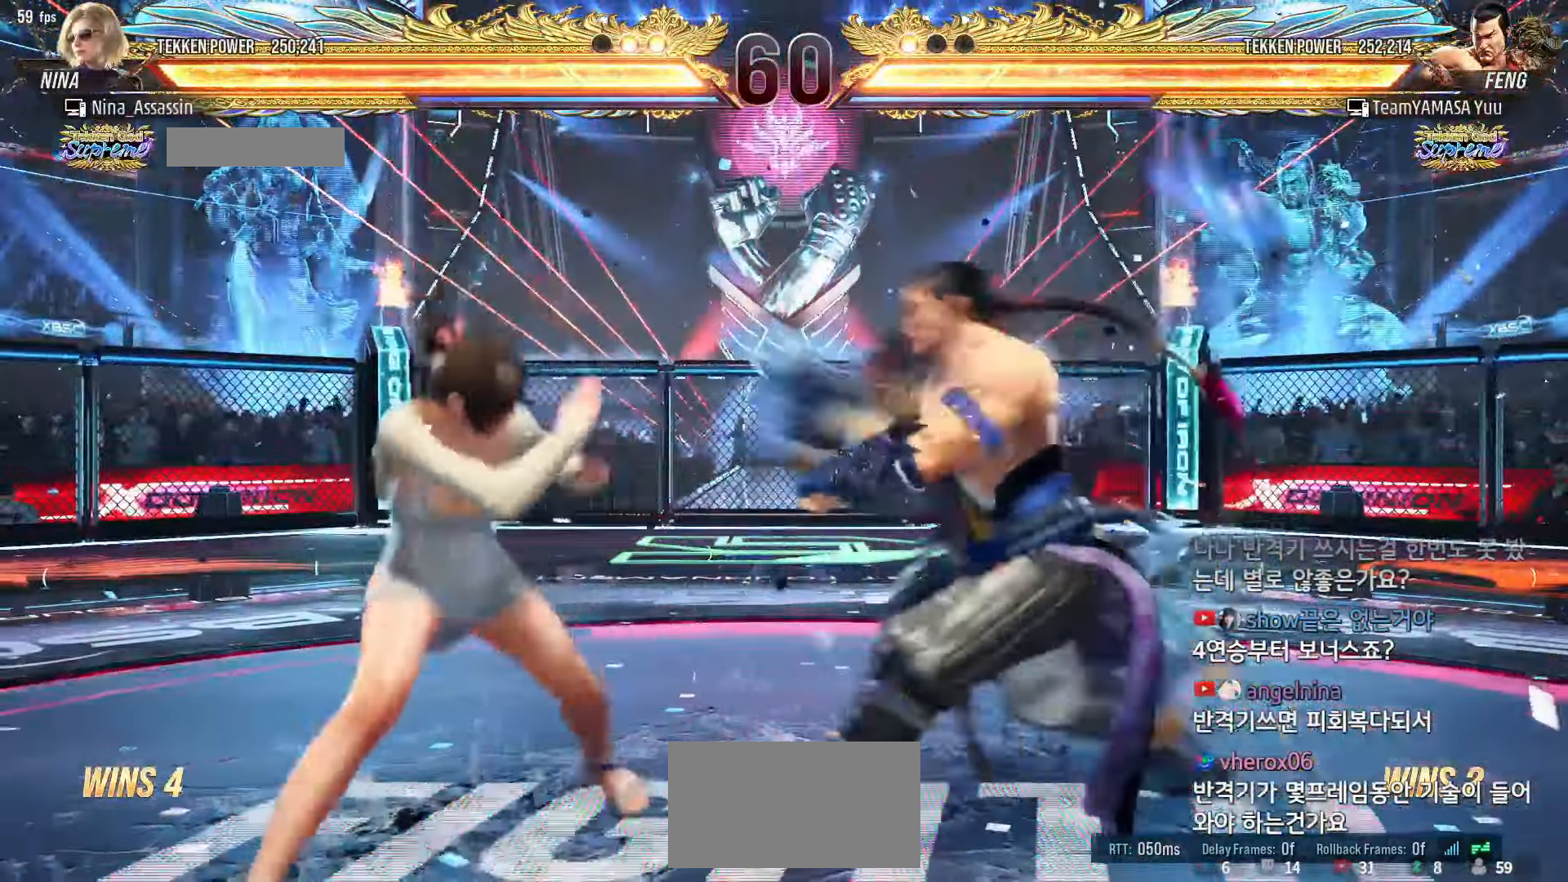
{"dt_ms": 500, "buttons": [], "left_stick": "left", "events": [[83, "left_stick", "left"], [183, "left_stick", "center"], [283, "left_stick", "left"]]}